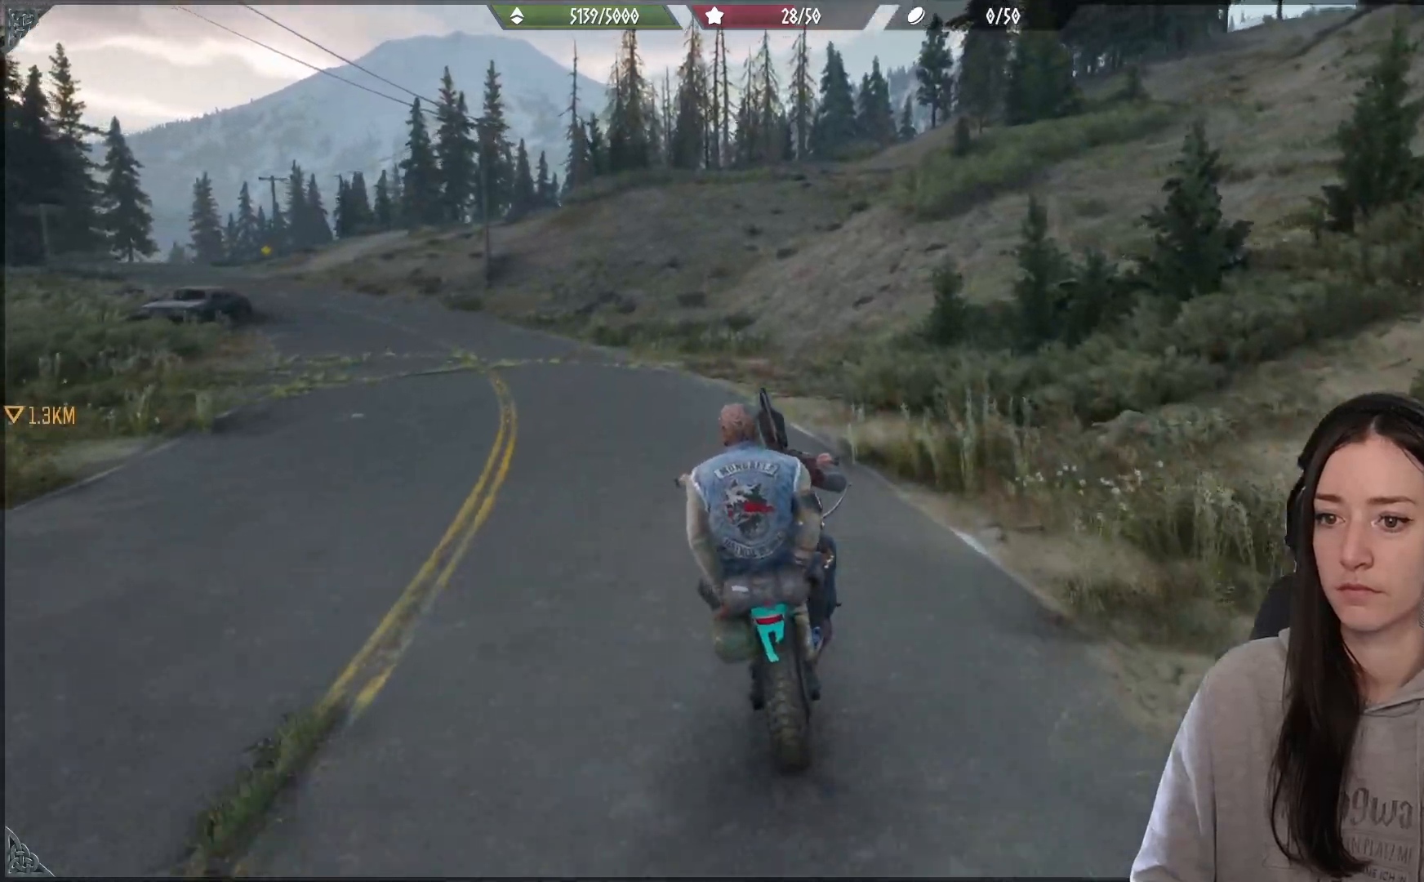
Gameplay with a controller (Xbox layout); each line is a JSON object with the inputs held at the frame after it. "events" lists button and stick changes between this image and that frame as [ms after this image, input, new state], when the widget could be followed in between.
{"buttons": ["A", "R2"], "left_stick": "left", "right_stick": "center", "events": []}
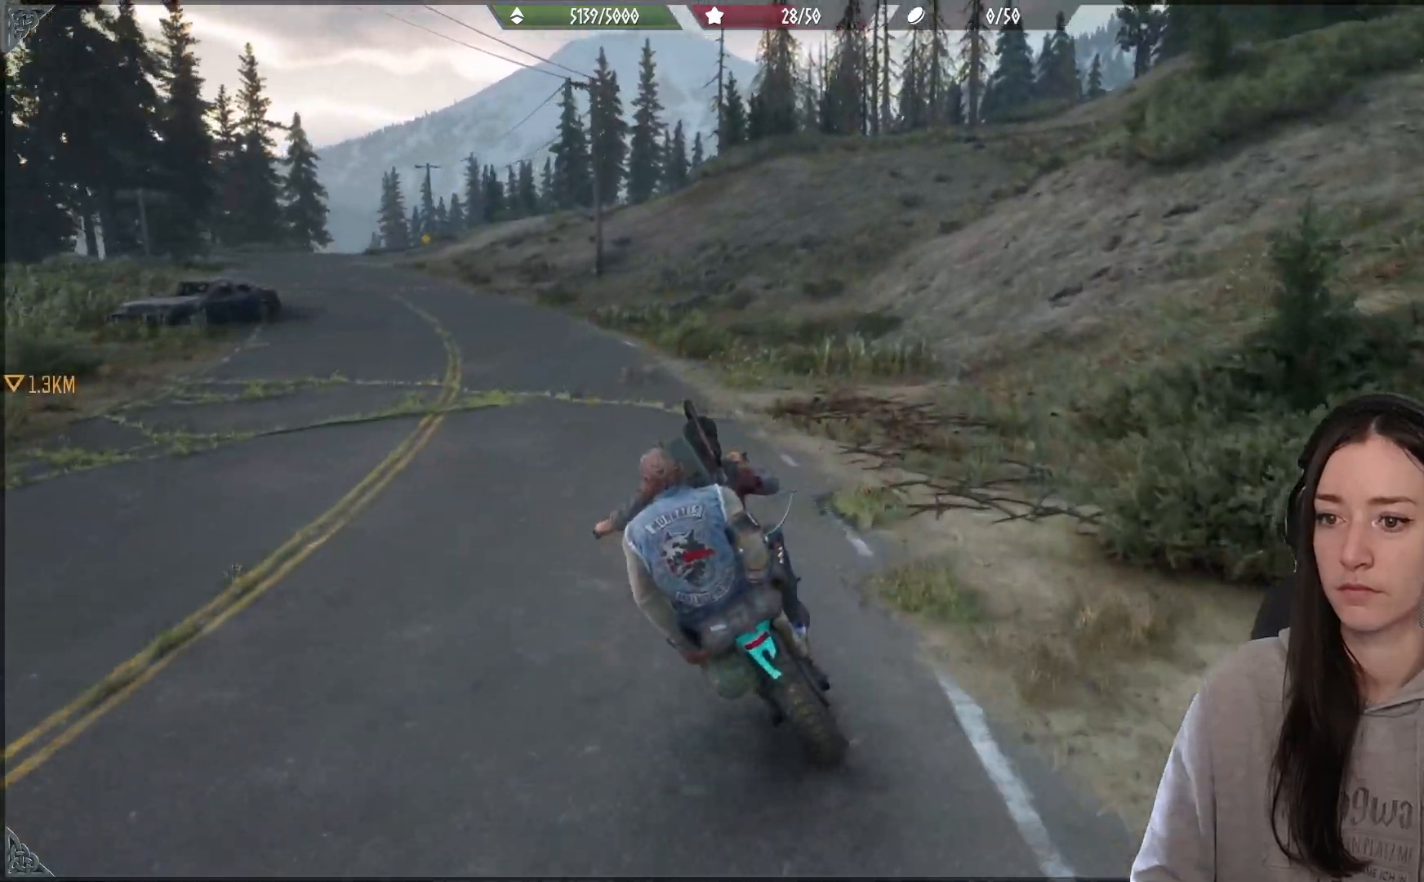
{"buttons": [], "left_stick": "center", "right_stick": "center", "events": [[50, "left_stick", "center"], [300, "A", "up"], [317, "R2", "up"]]}
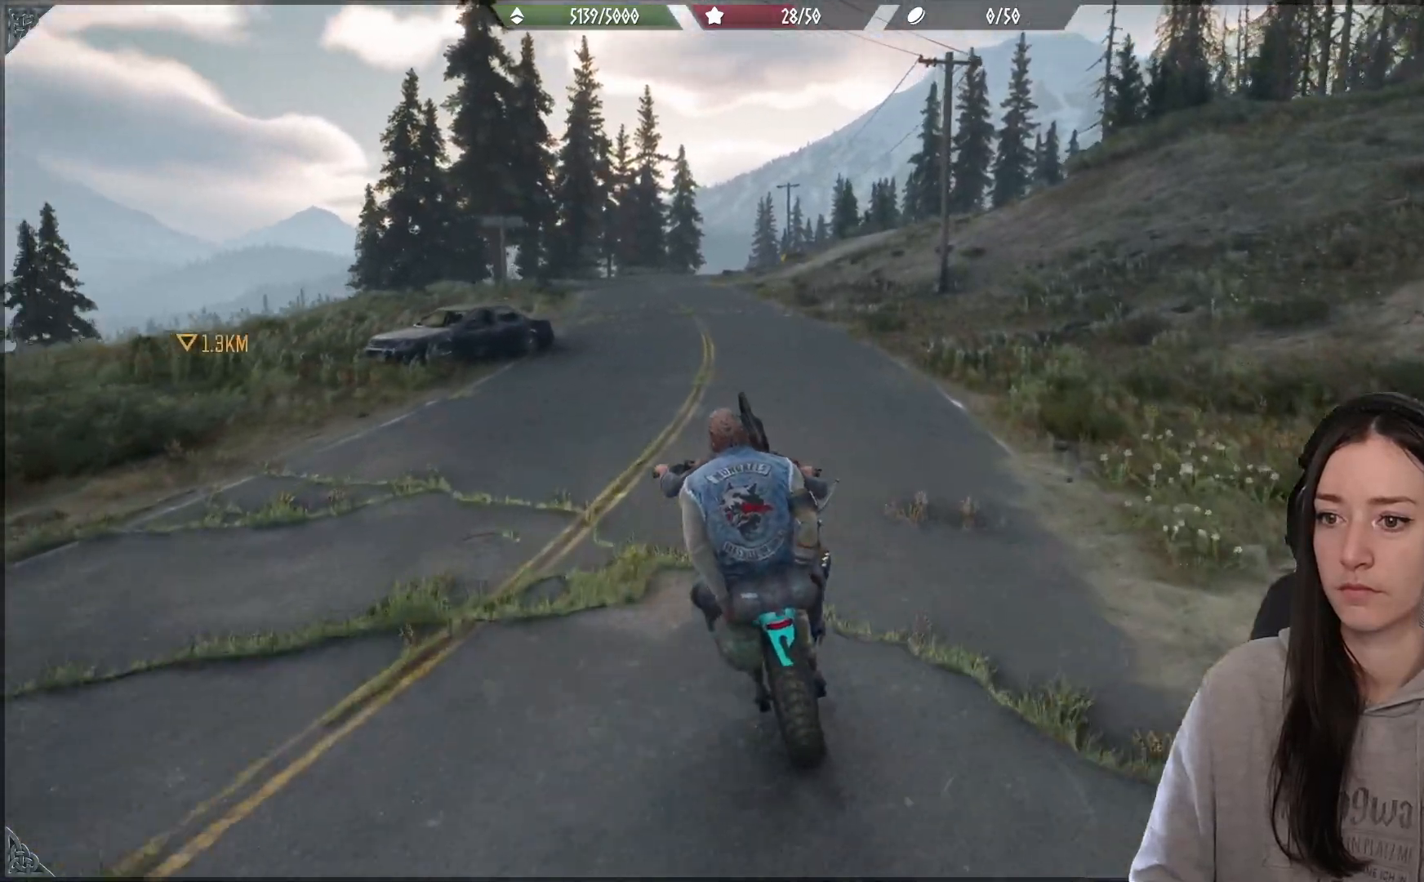
{"buttons": ["R2"], "left_stick": "center", "right_stick": "up", "events": [[67, "R2", "down"], [450, "right_stick", "up"]]}
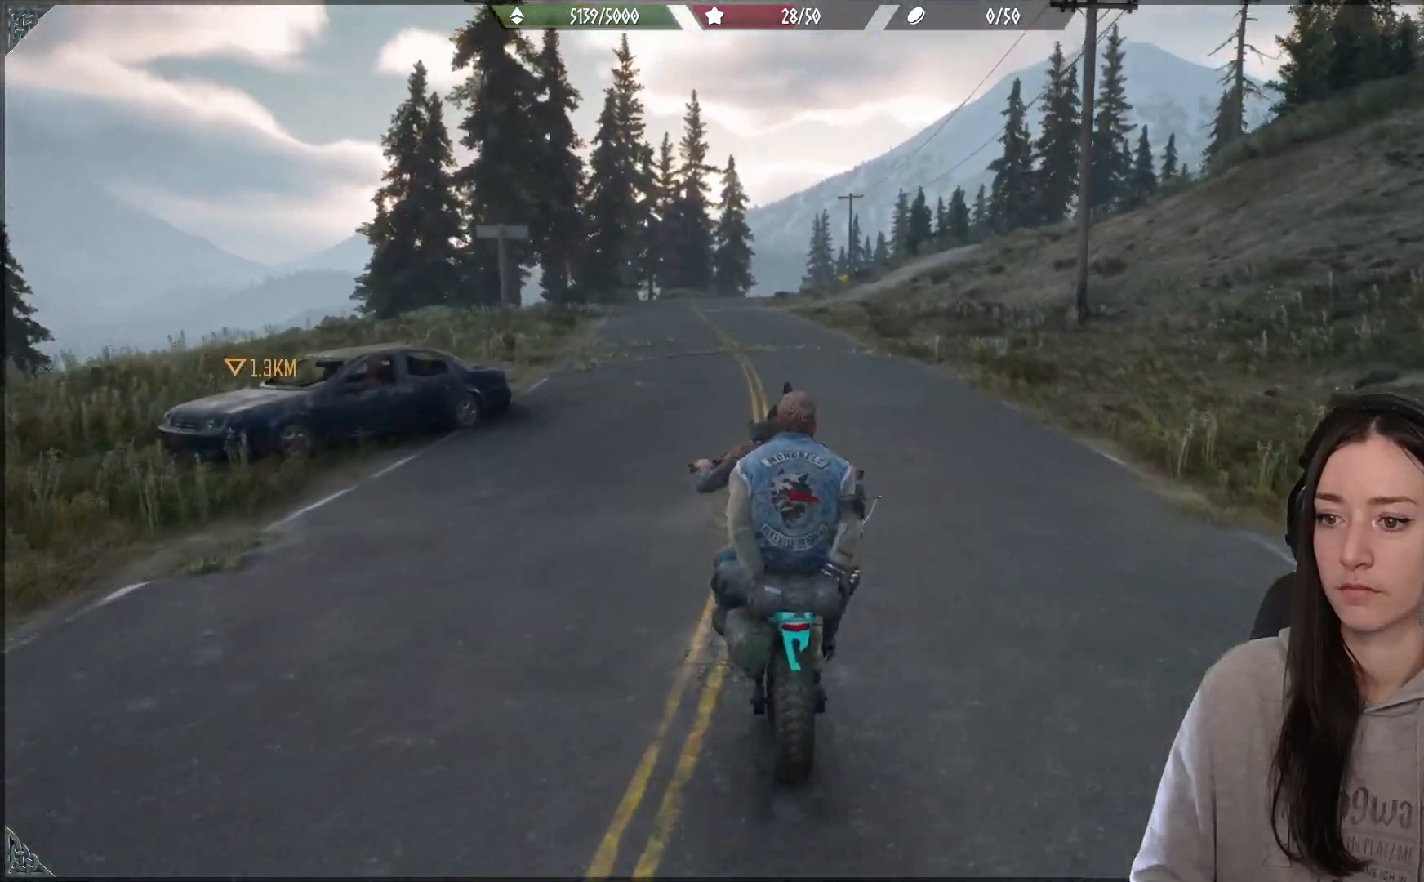
{"buttons": ["R2"], "left_stick": "center", "right_stick": "center", "events": [[300, "right_stick", "center"]]}
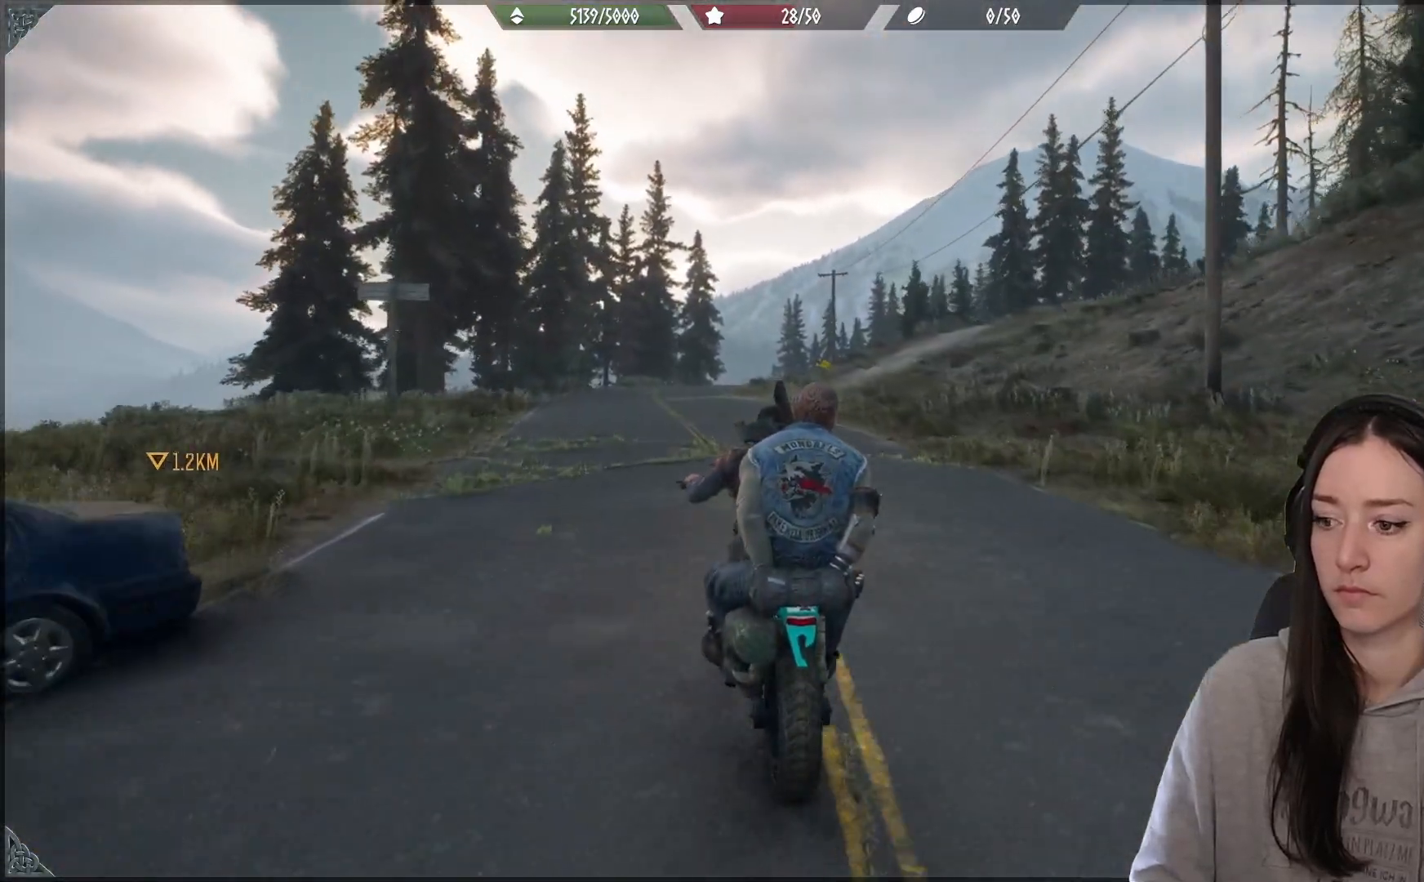
{"buttons": ["R2"], "left_stick": "right", "right_stick": "center", "events": [[217, "left_stick", "left"], [333, "left_stick", "center"], [433, "left_stick", "right"]]}
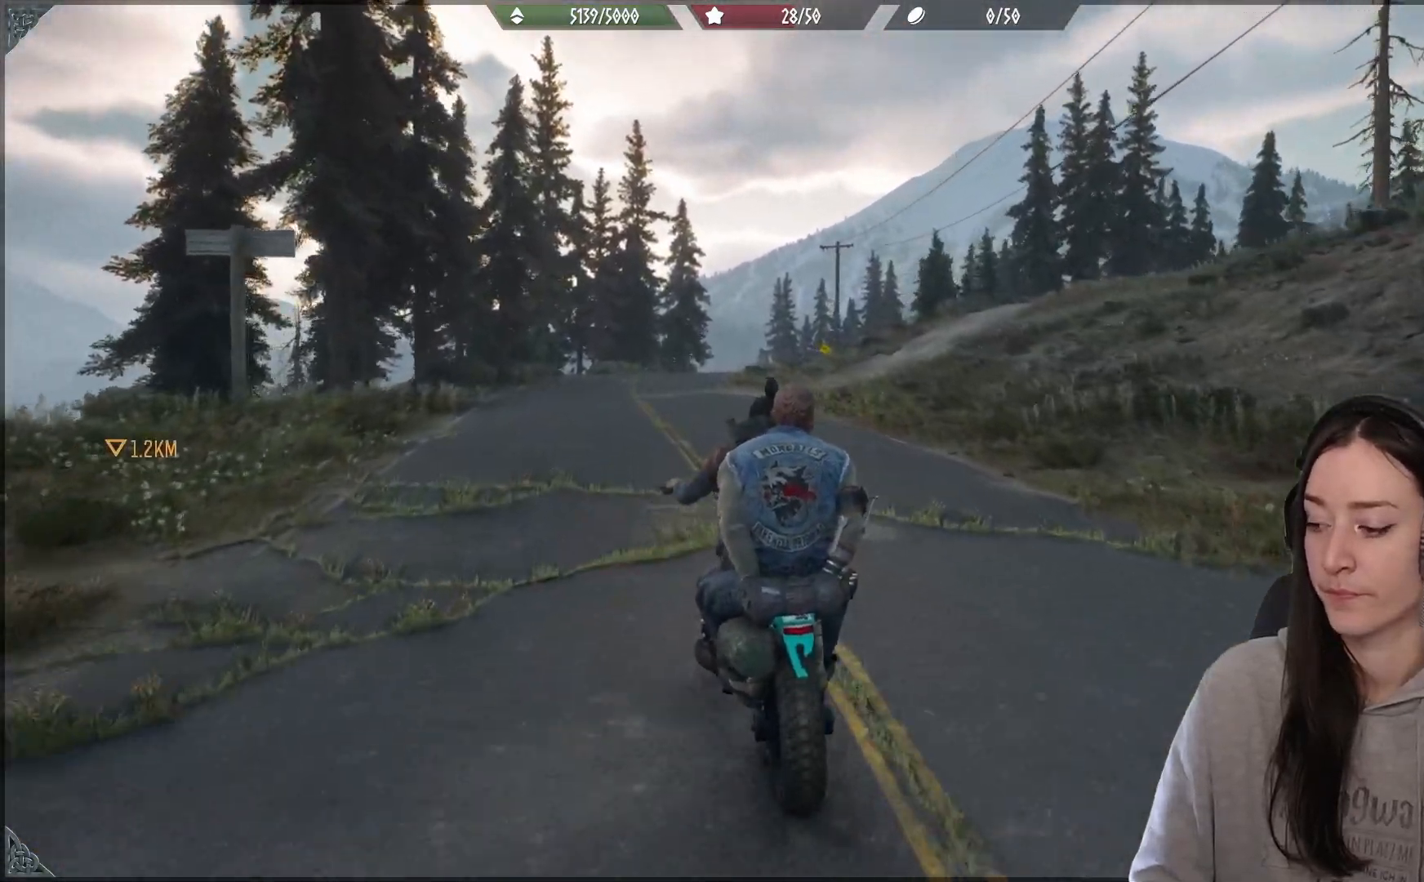
{"buttons": ["R2"], "left_stick": "center", "right_stick": "down-right", "events": [[117, "left_stick", "center"], [150, "R2", "up"], [450, "R2", "down"], [500, "right_stick", "down-right"]]}
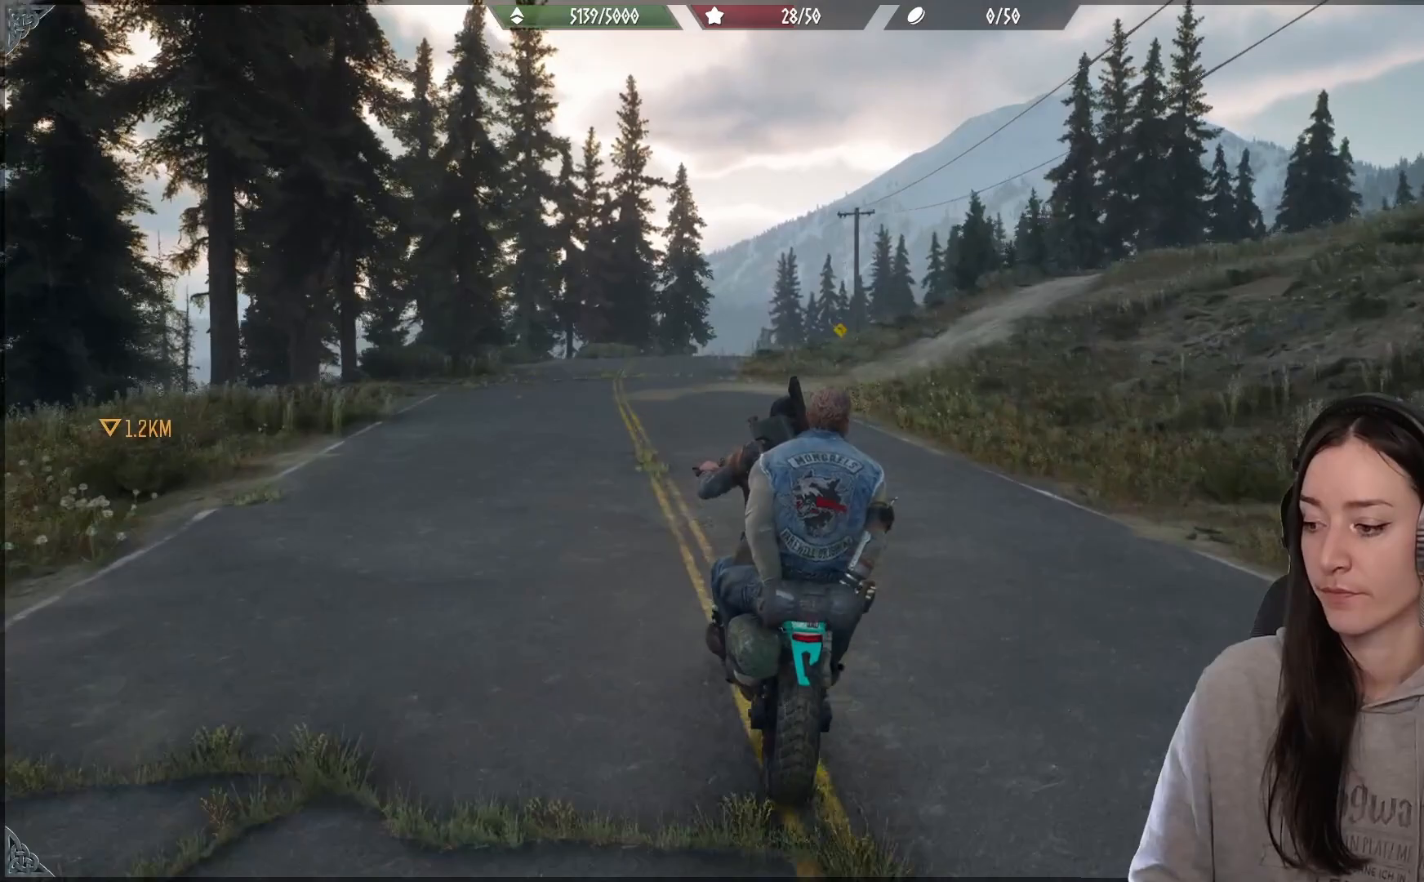
{"buttons": ["R2"], "left_stick": "center", "right_stick": "center", "events": [[150, "right_stick", "down"], [167, "left_stick", "left"], [267, "left_stick", "center"], [317, "right_stick", "center"]]}
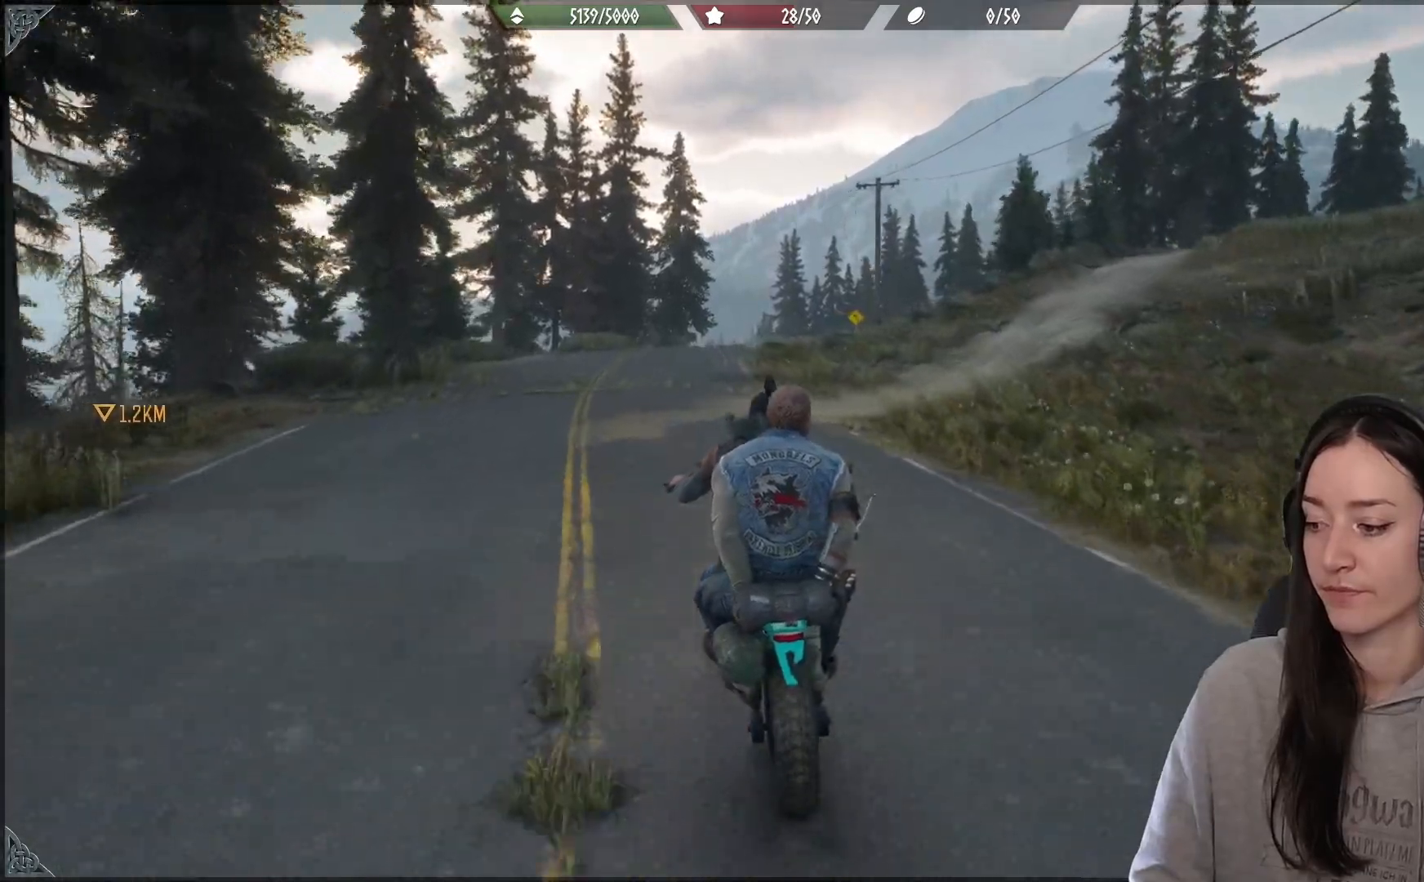
{"buttons": ["R2"], "left_stick": "left", "right_stick": "center", "events": [[300, "left_stick", "left"]]}
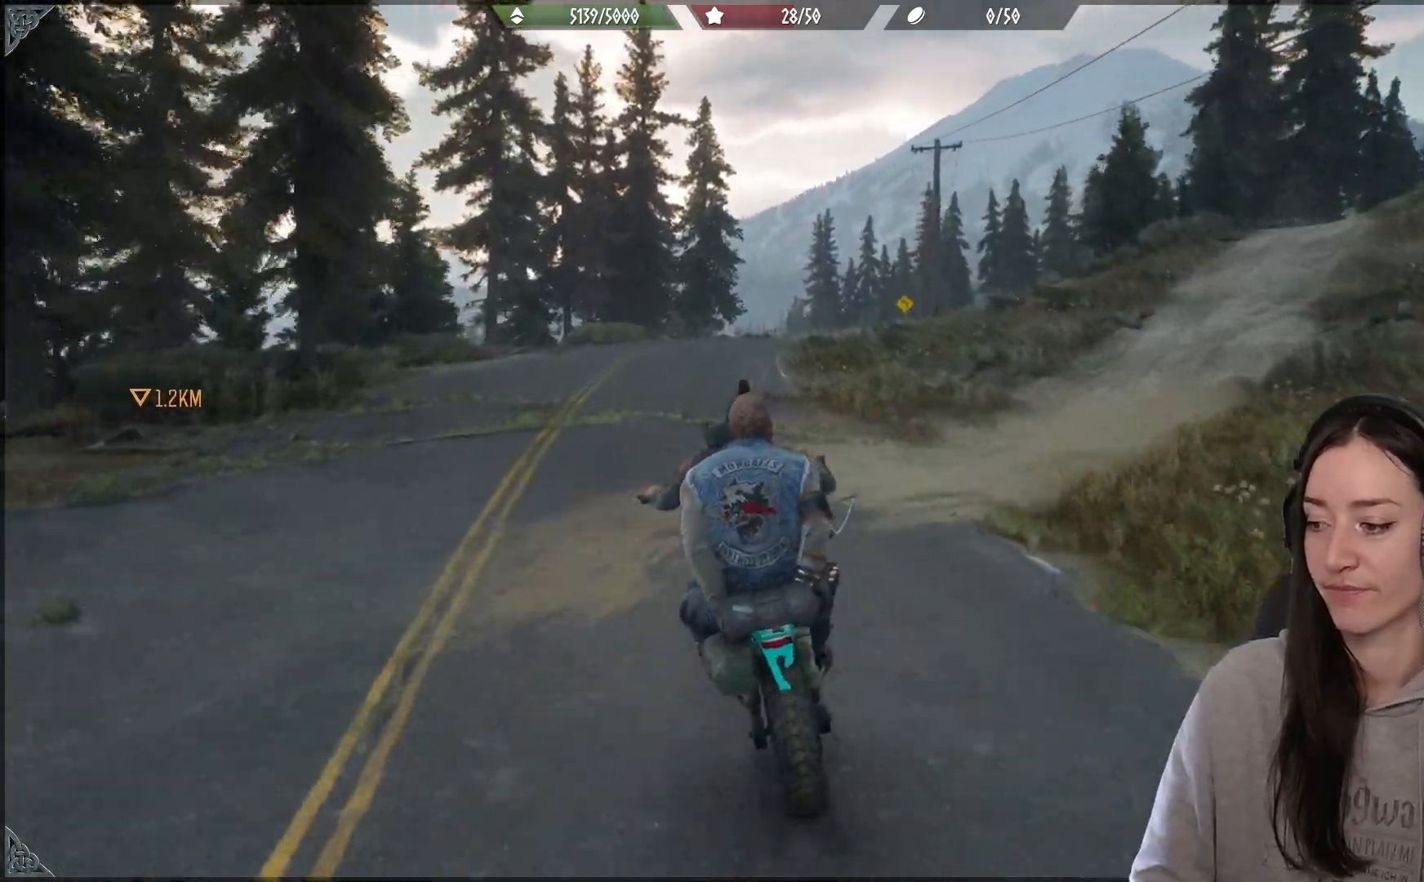
{"buttons": ["R2"], "left_stick": "right", "right_stick": "center", "events": [[183, "left_stick", "center"], [283, "left_stick", "right"]]}
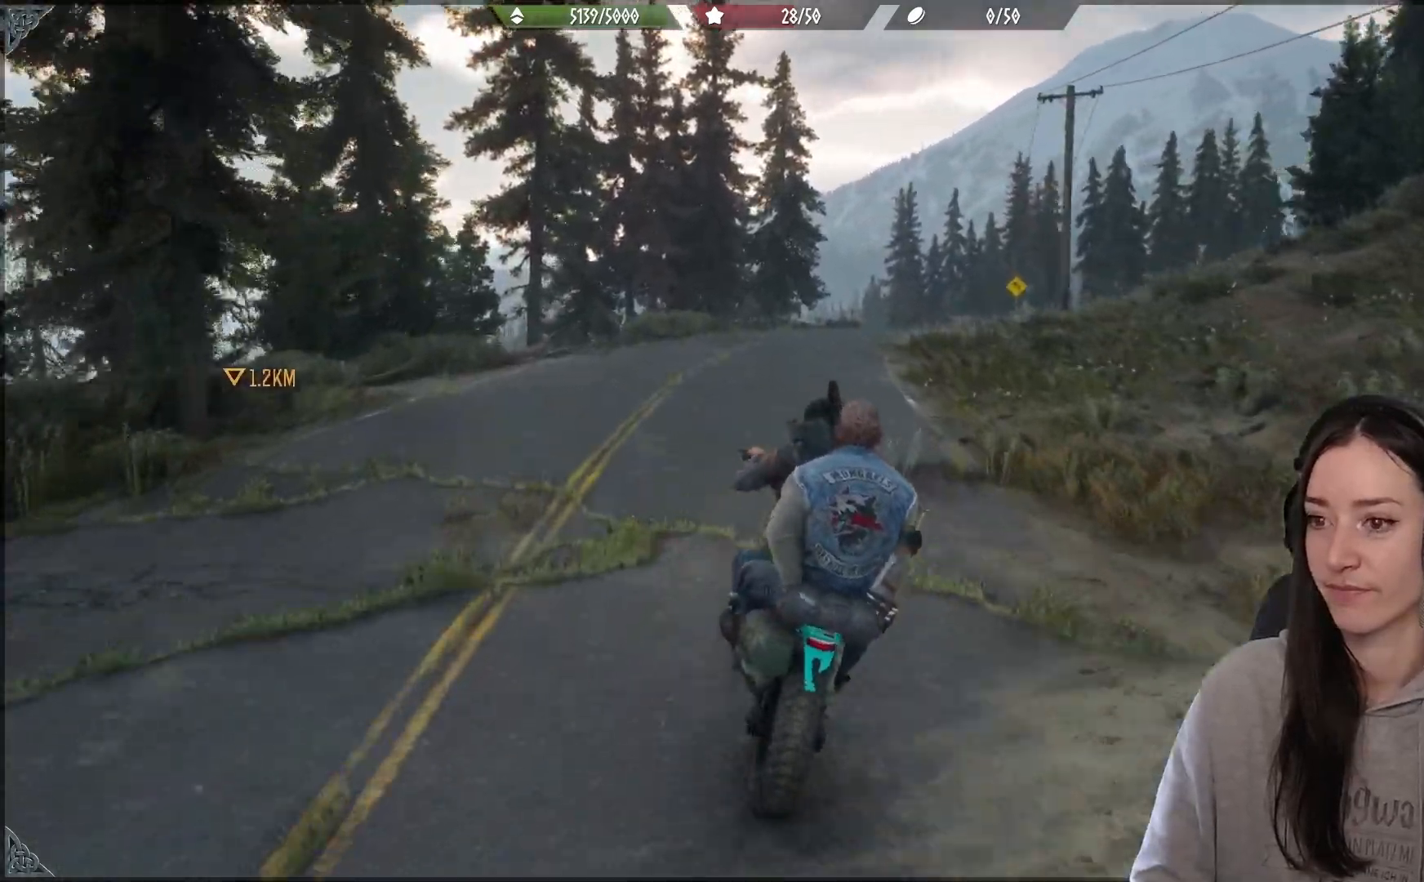
{"buttons": ["R2"], "left_stick": "center", "right_stick": "center"}
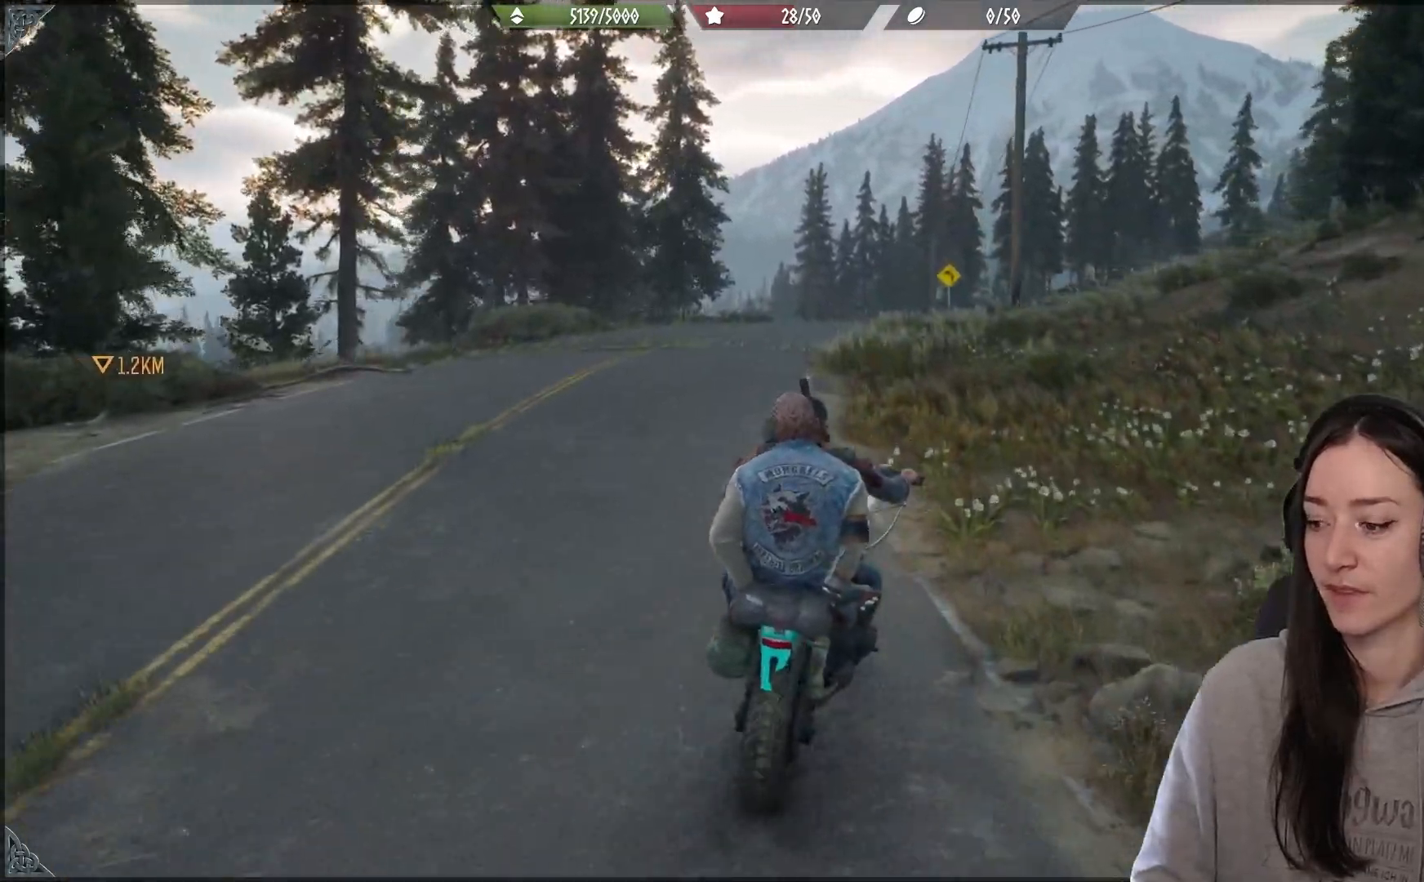
{"buttons": ["R2"], "left_stick": "left", "right_stick": "center", "events": [[450, "left_stick", "left"]]}
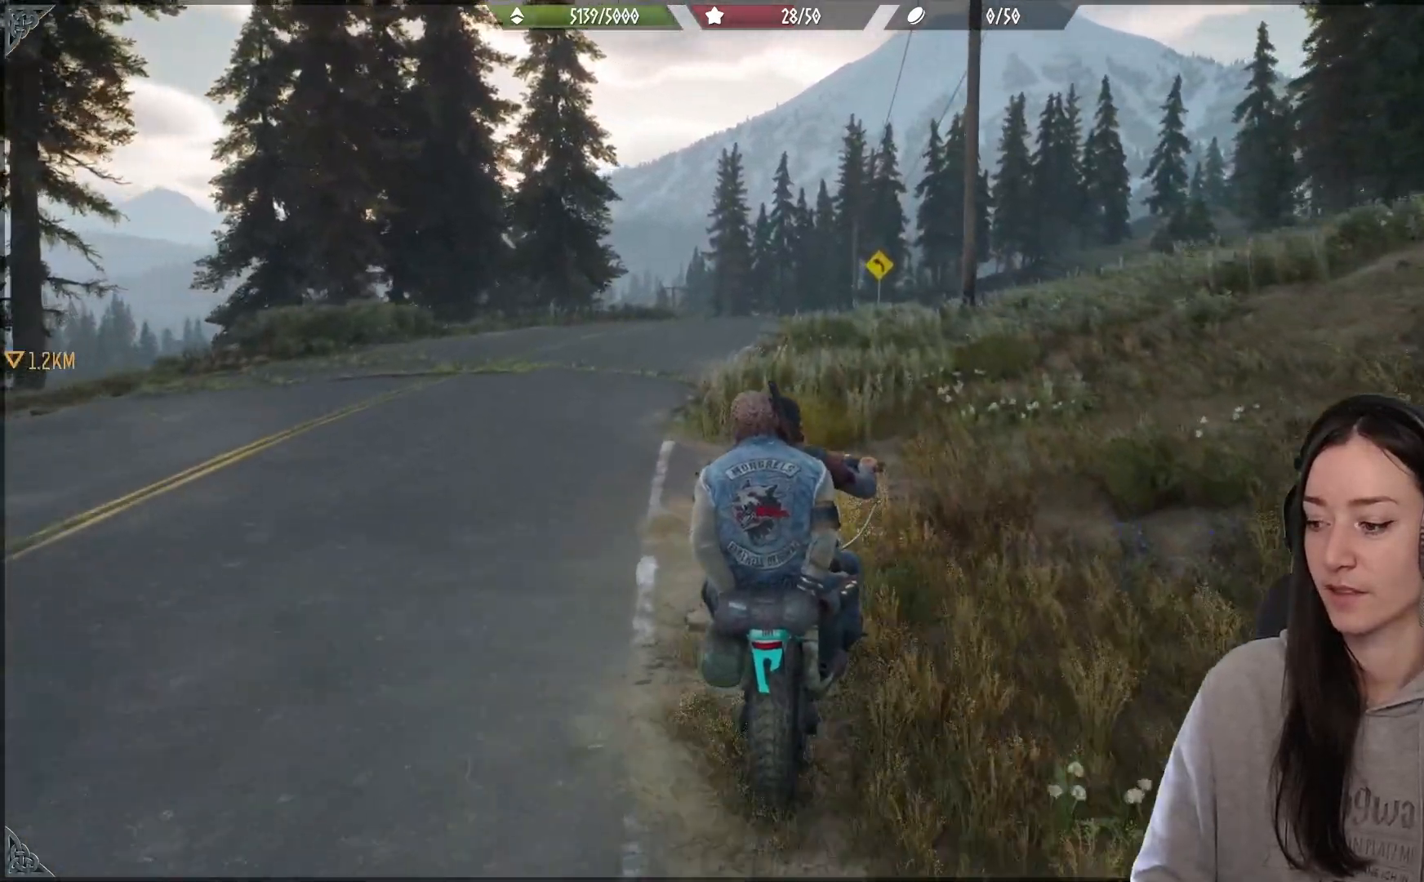
{"buttons": ["R2"], "left_stick": "center", "right_stick": "center", "events": [[167, "left_stick", "center"]]}
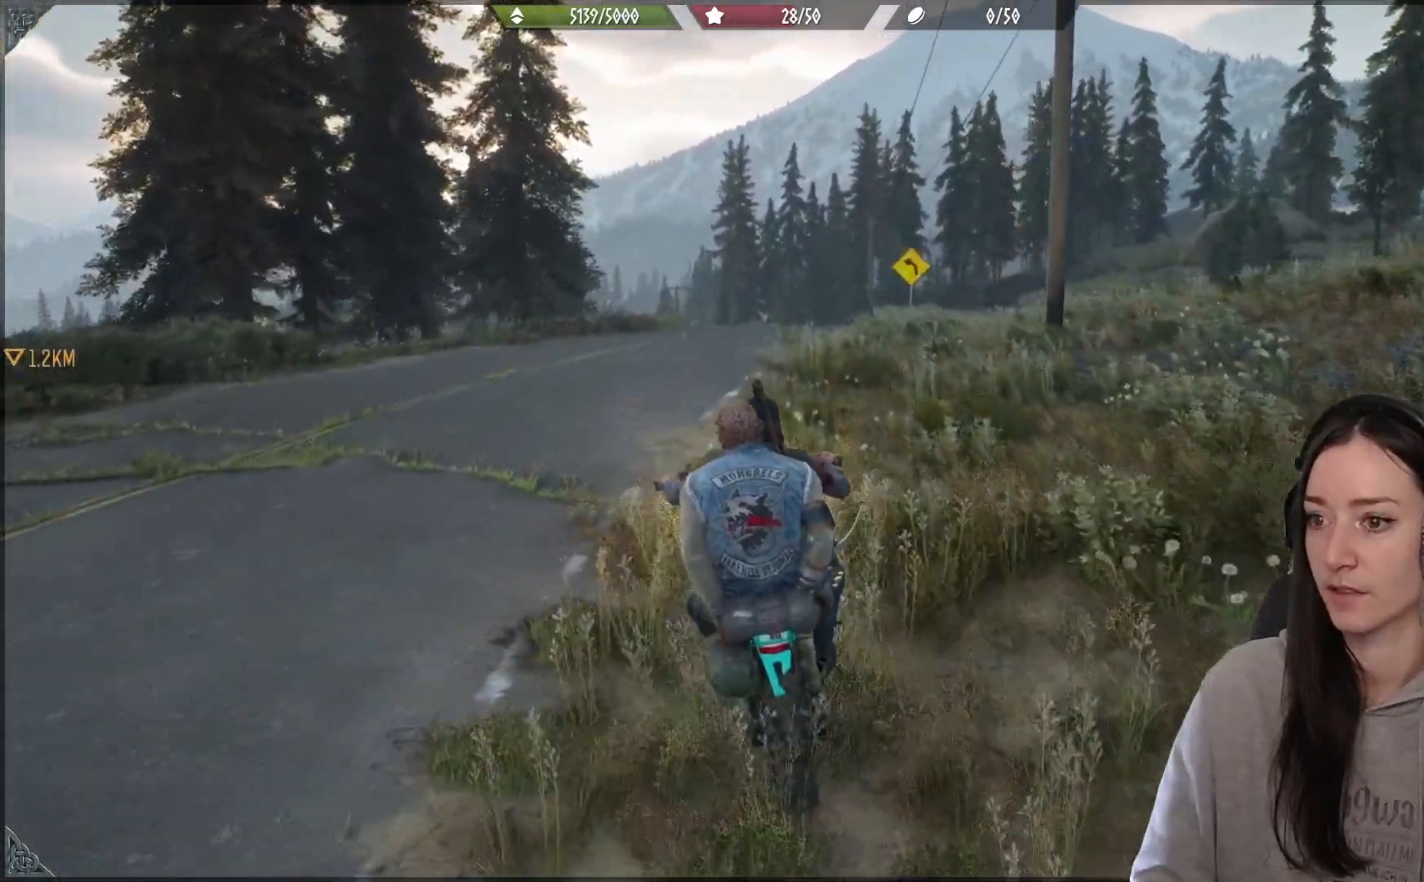
{"buttons": ["R2"], "left_stick": "right", "right_stick": "center", "events": [[83, "left_stick", "right"]]}
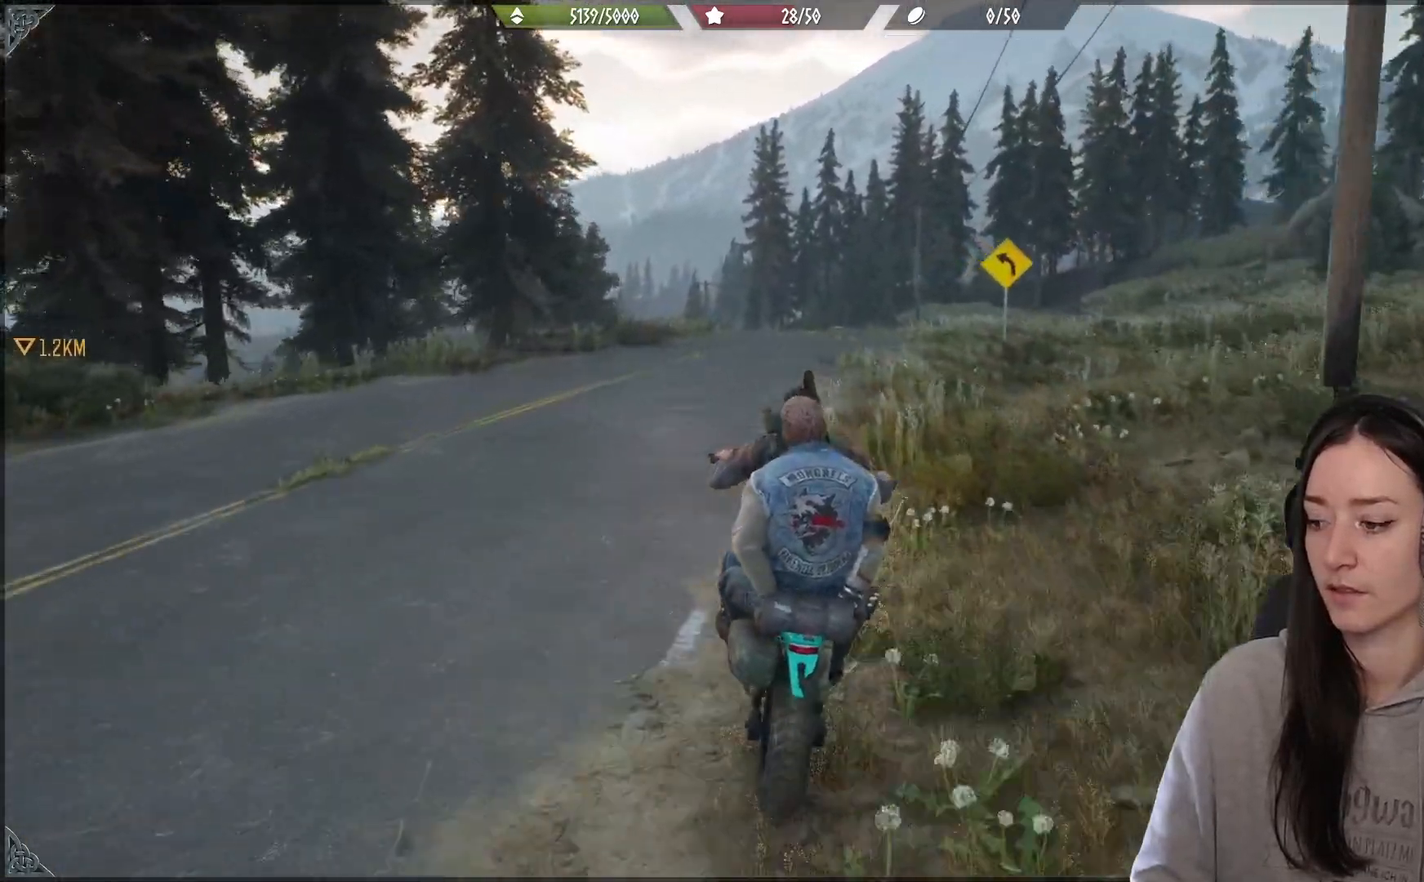
{"buttons": ["R2"], "left_stick": "right", "right_stick": "center", "events": []}
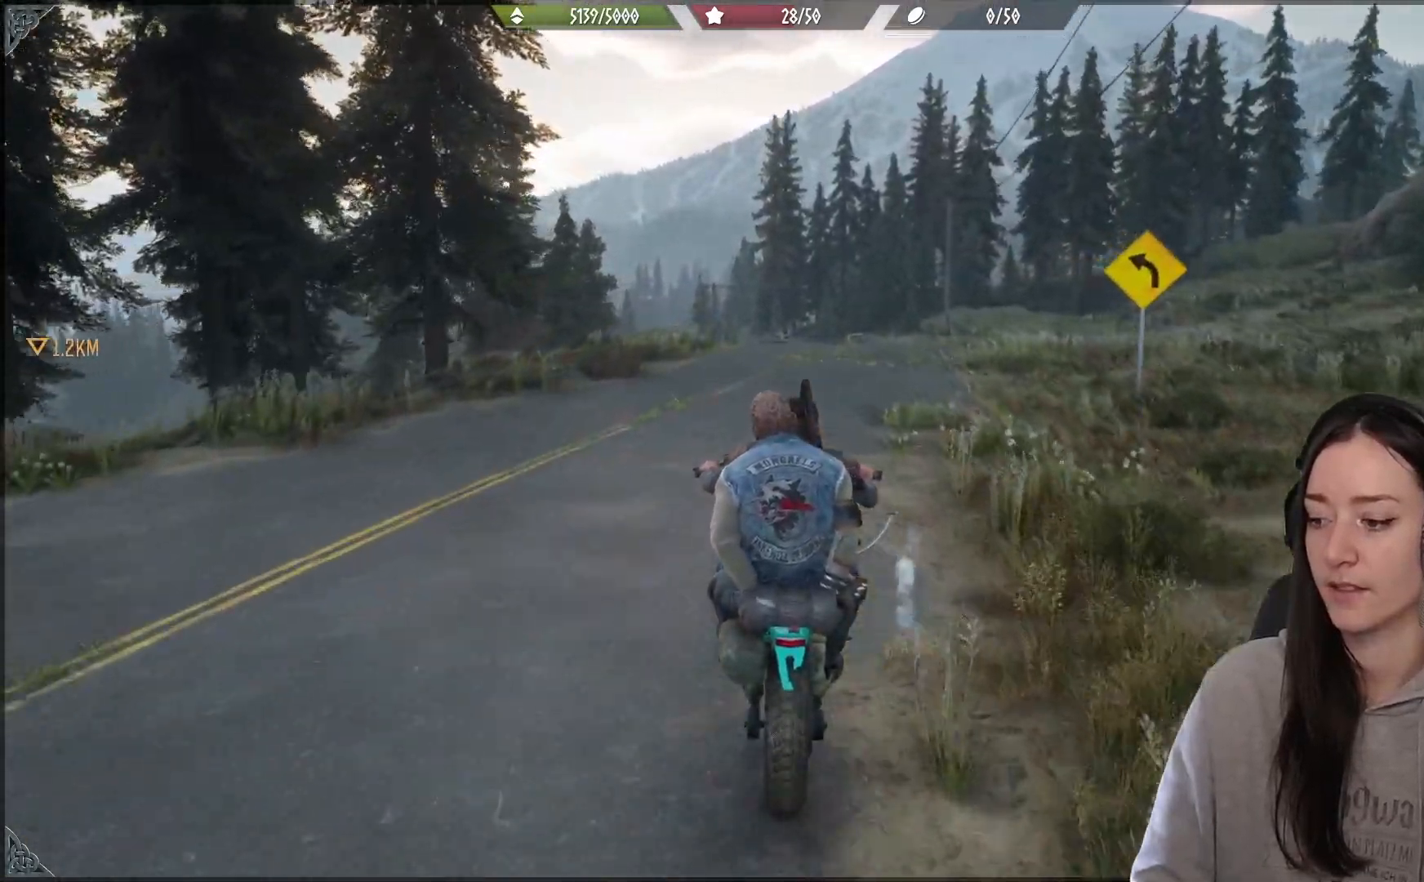
{"buttons": ["R2"], "left_stick": "center", "right_stick": "center", "events": [[133, "left_stick", "center"]]}
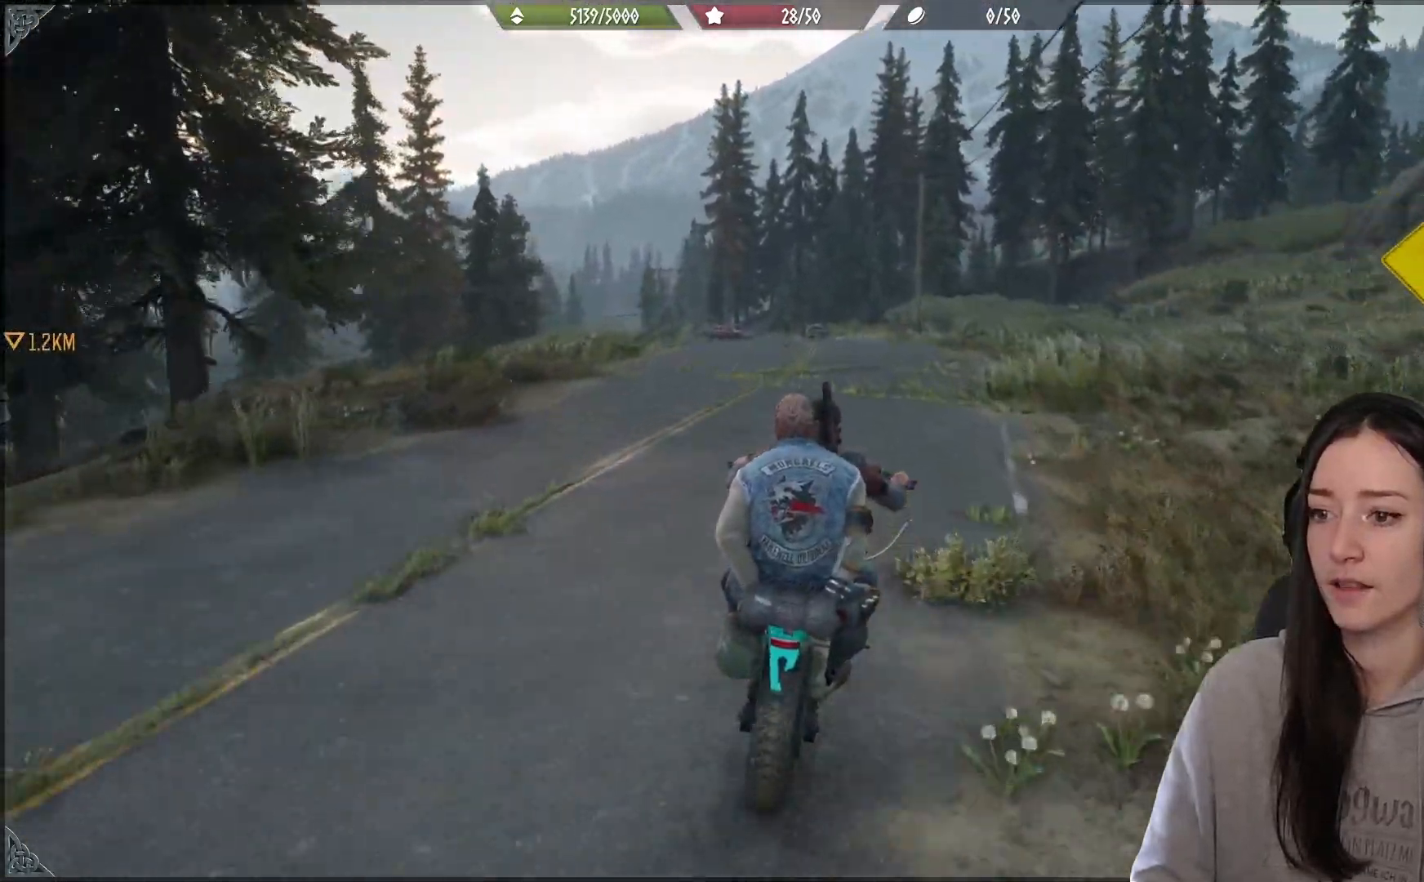
{"buttons": ["R2"], "left_stick": "center", "right_stick": "down-left", "events": [[433, "right_stick", "down-right"], [500, "right_stick", "down-left"]]}
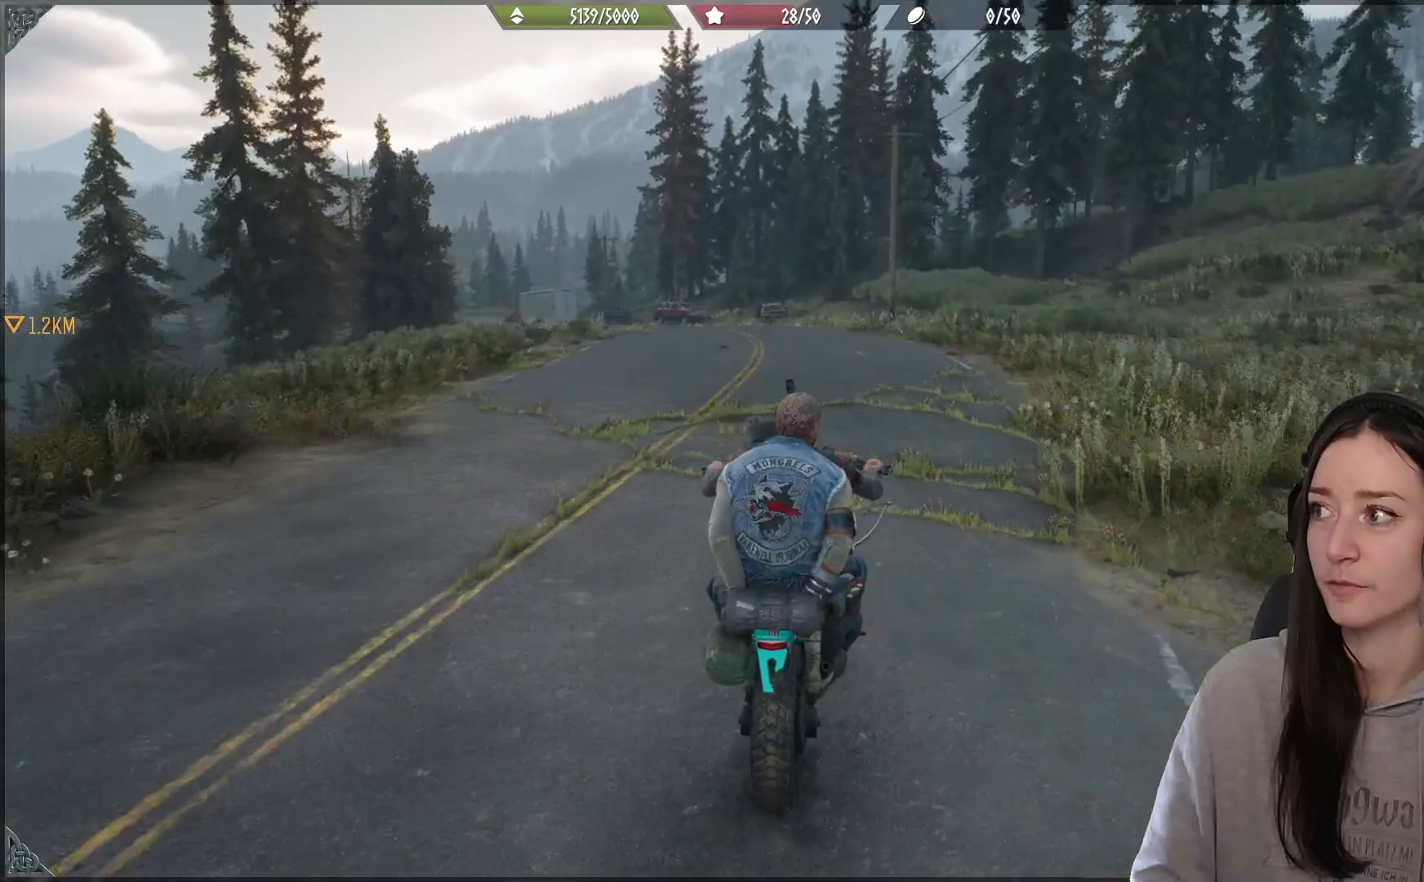
{"buttons": ["R2"], "left_stick": "center", "right_stick": "center", "events": [[233, "right_stick", "center"]]}
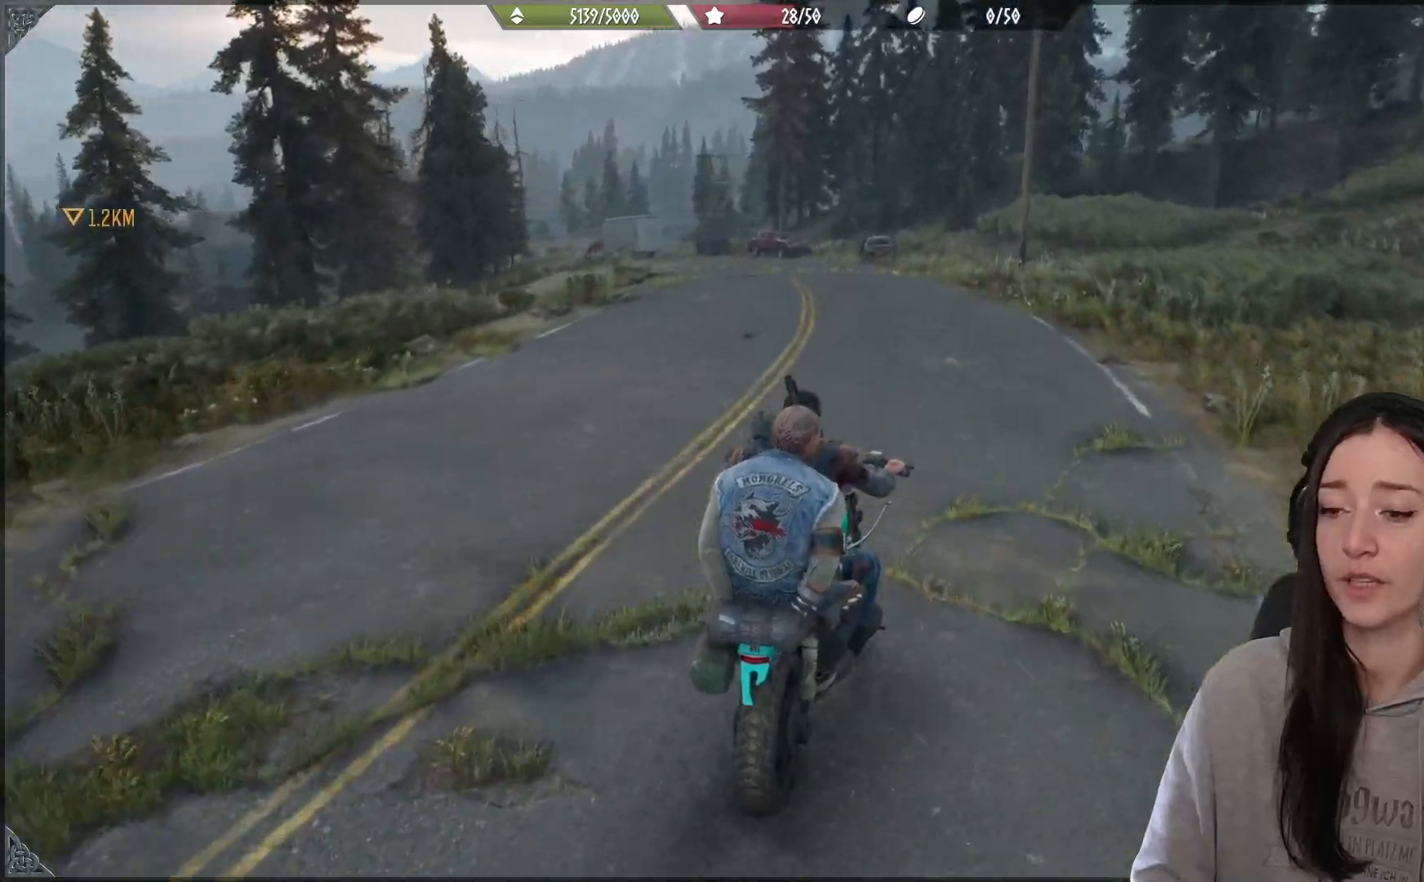
{"buttons": ["R2"], "left_stick": "center", "right_stick": "down-left", "events": [[117, "left_stick", "left"], [333, "left_stick", "center"], [467, "right_stick", "down-left"]]}
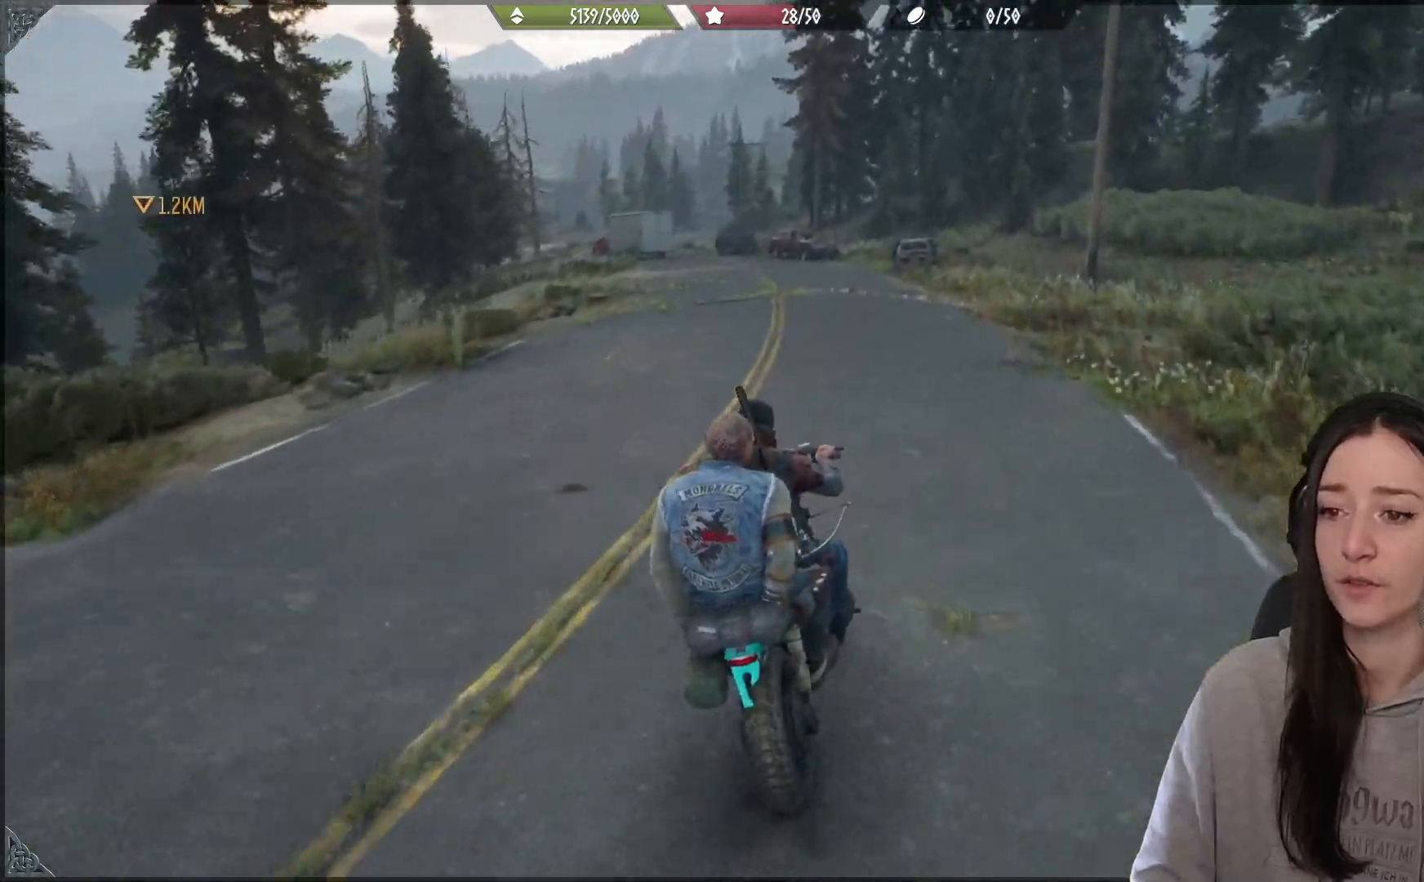
{"buttons": ["R2"], "left_stick": "center", "right_stick": "center", "events": [[50, "right_stick", "left"], [267, "right_stick", "center"]]}
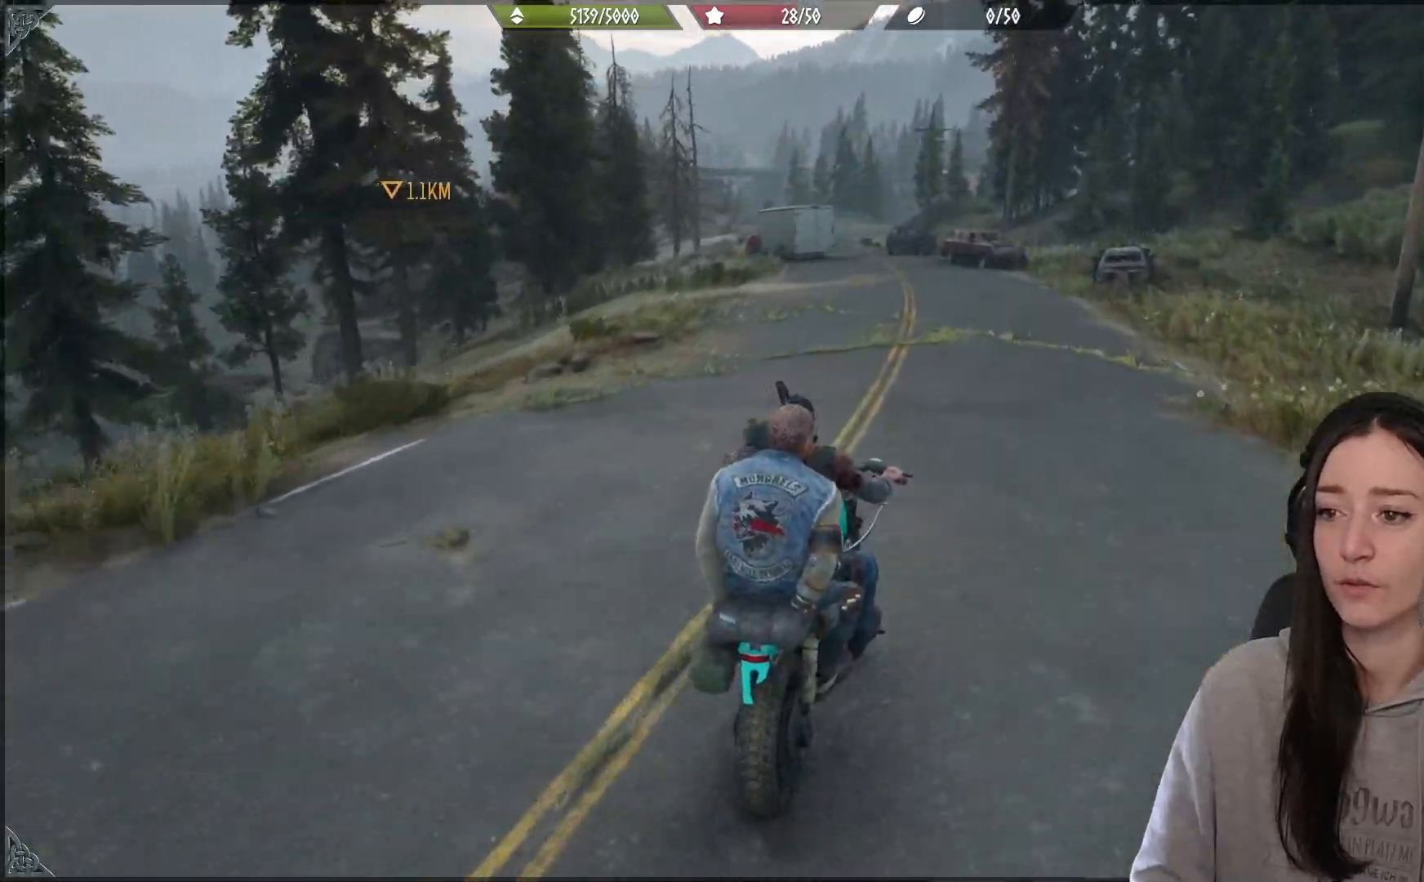
{"buttons": ["R2"], "left_stick": "left", "right_stick": "center", "events": [[433, "left_stick", "left"]]}
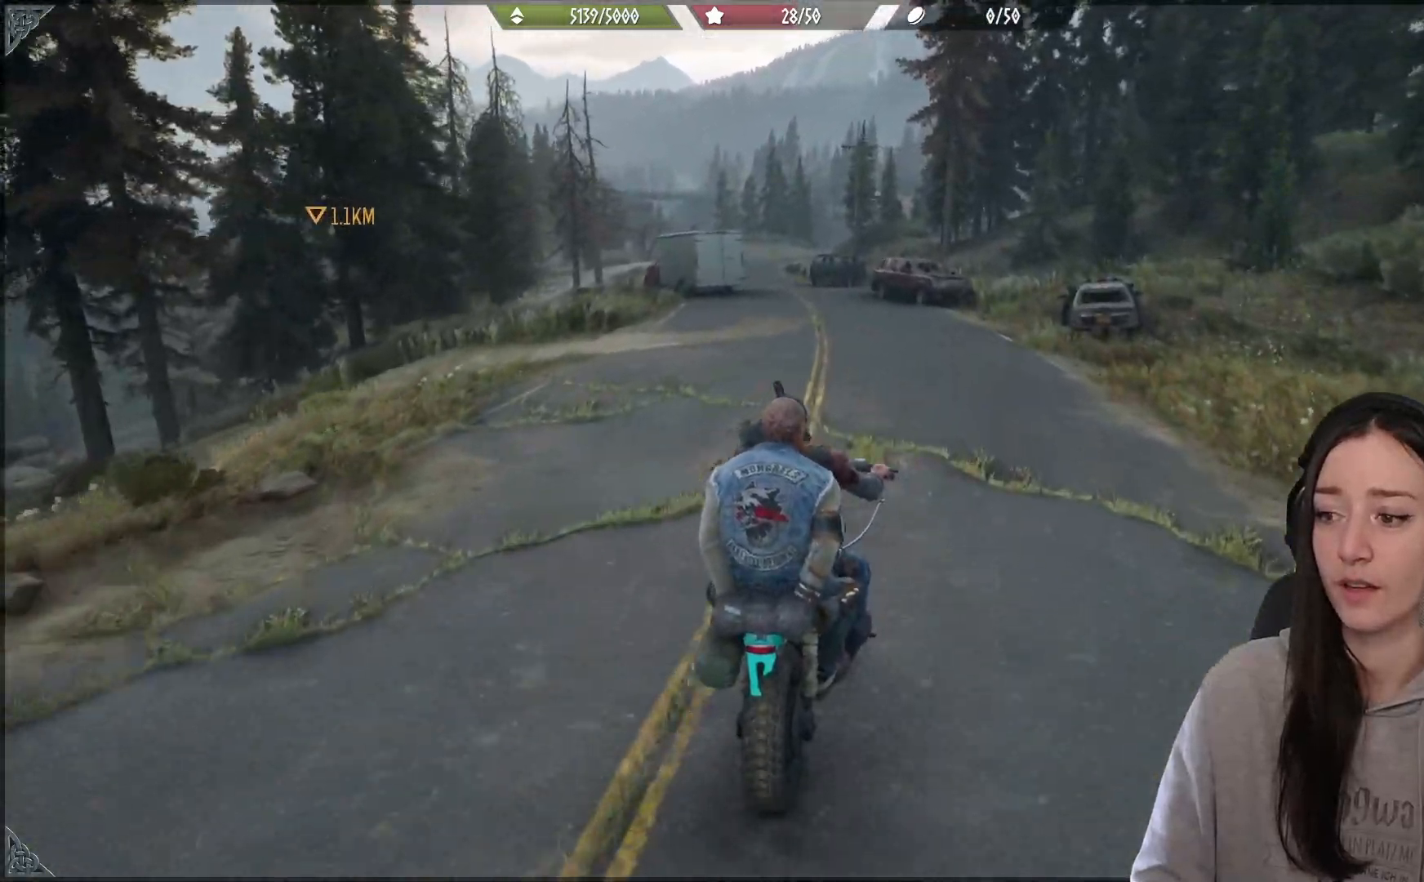
{"buttons": ["R2"], "left_stick": "center", "right_stick": "down-left", "events": [[117, "left_stick", "center"], [233, "left_stick", "left"], [383, "left_stick", "center"], [500, "right_stick", "down-left"]]}
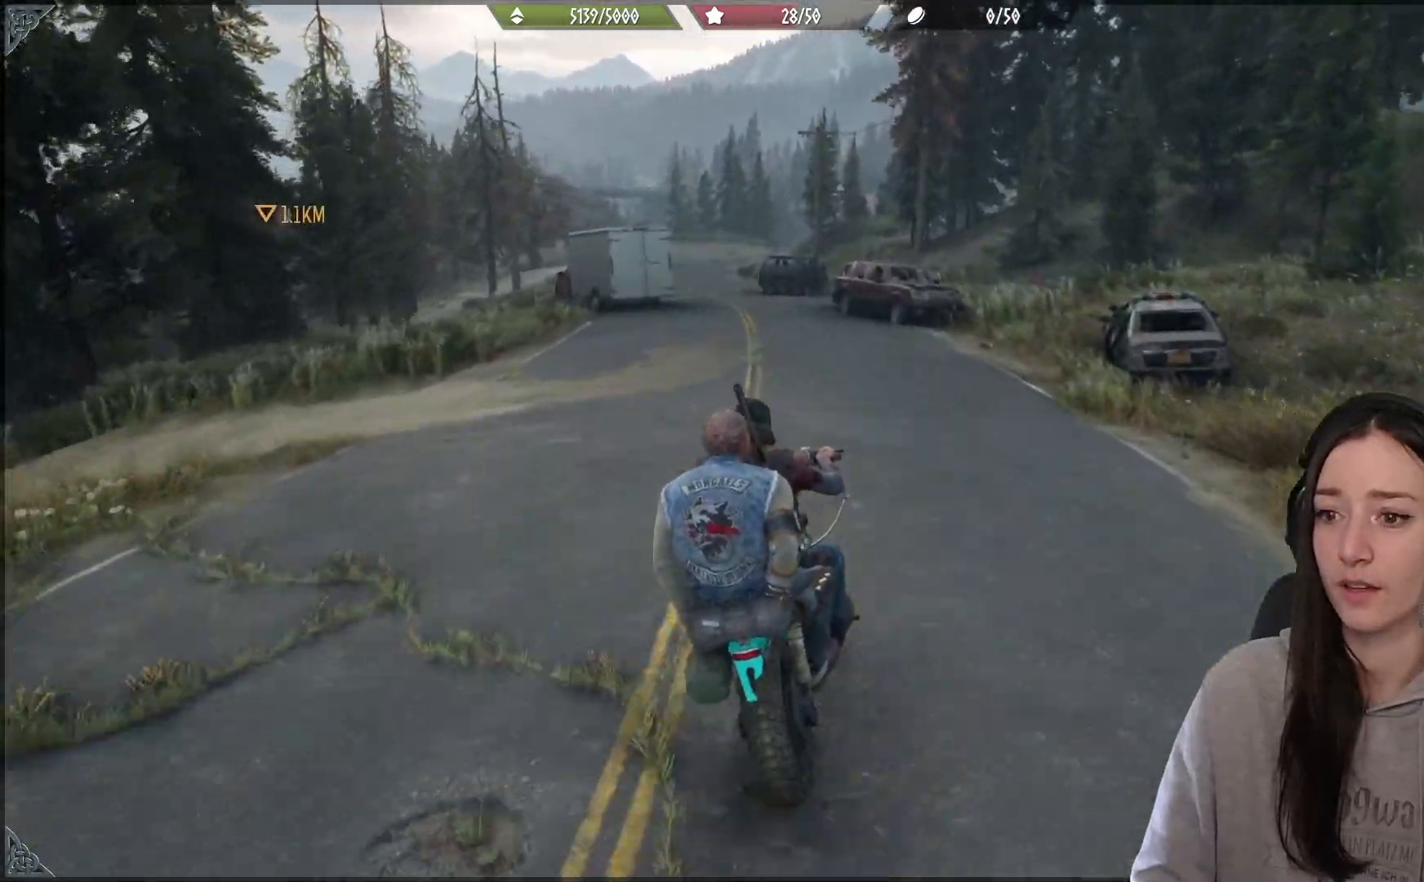
{"buttons": ["R2"], "left_stick": "center", "right_stick": "center", "events": [[17, "left_stick", "left"], [17, "right_stick", "left"], [167, "left_stick", "center"], [200, "right_stick", "center"]]}
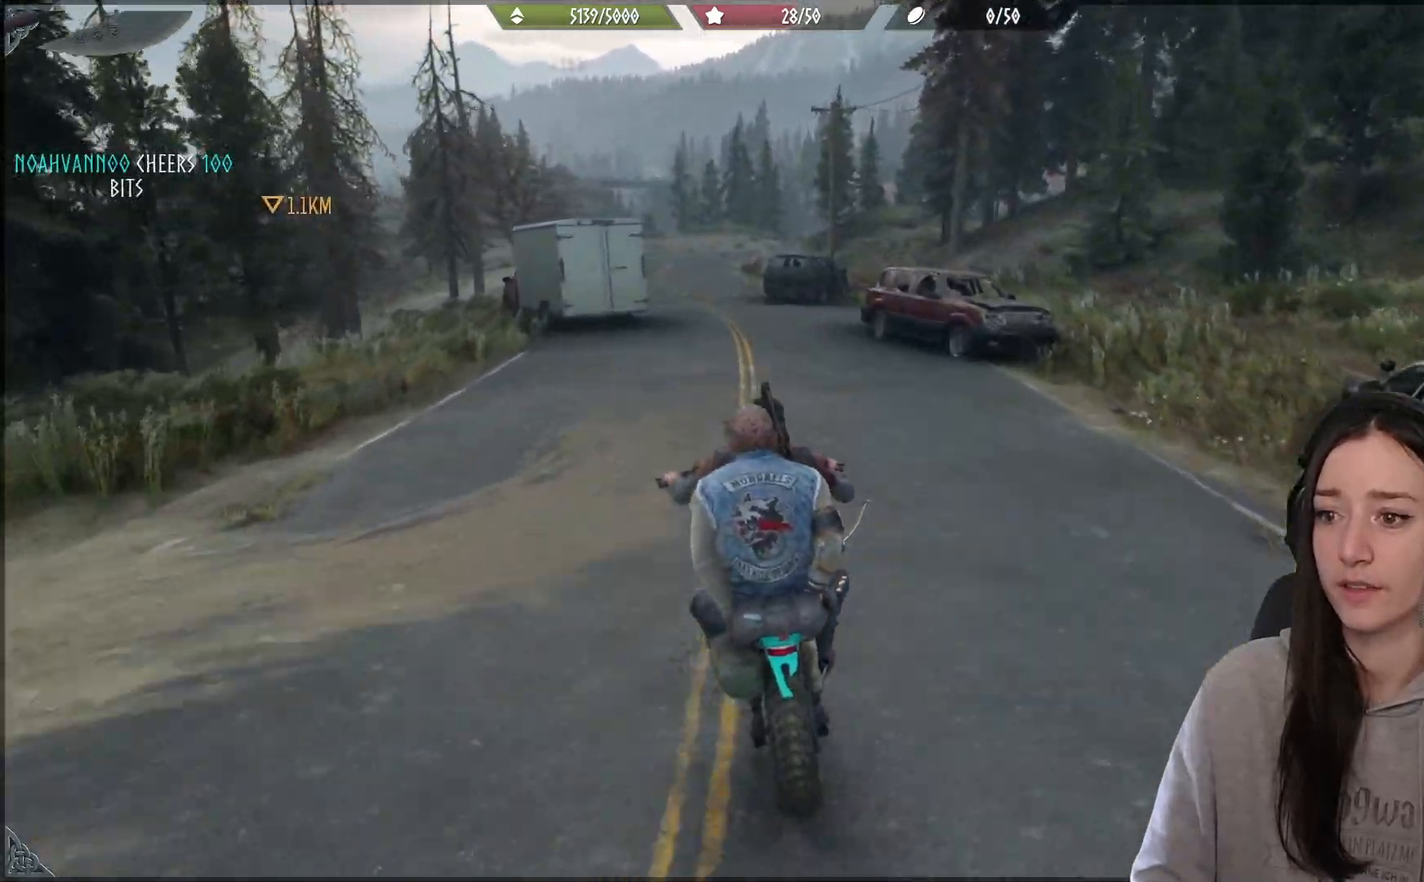
{"buttons": [], "left_stick": "right", "right_stick": "center", "events": [[183, "right_stick", "left"], [283, "R2", "up"], [383, "left_stick", "right"], [400, "right_stick", "center"]]}
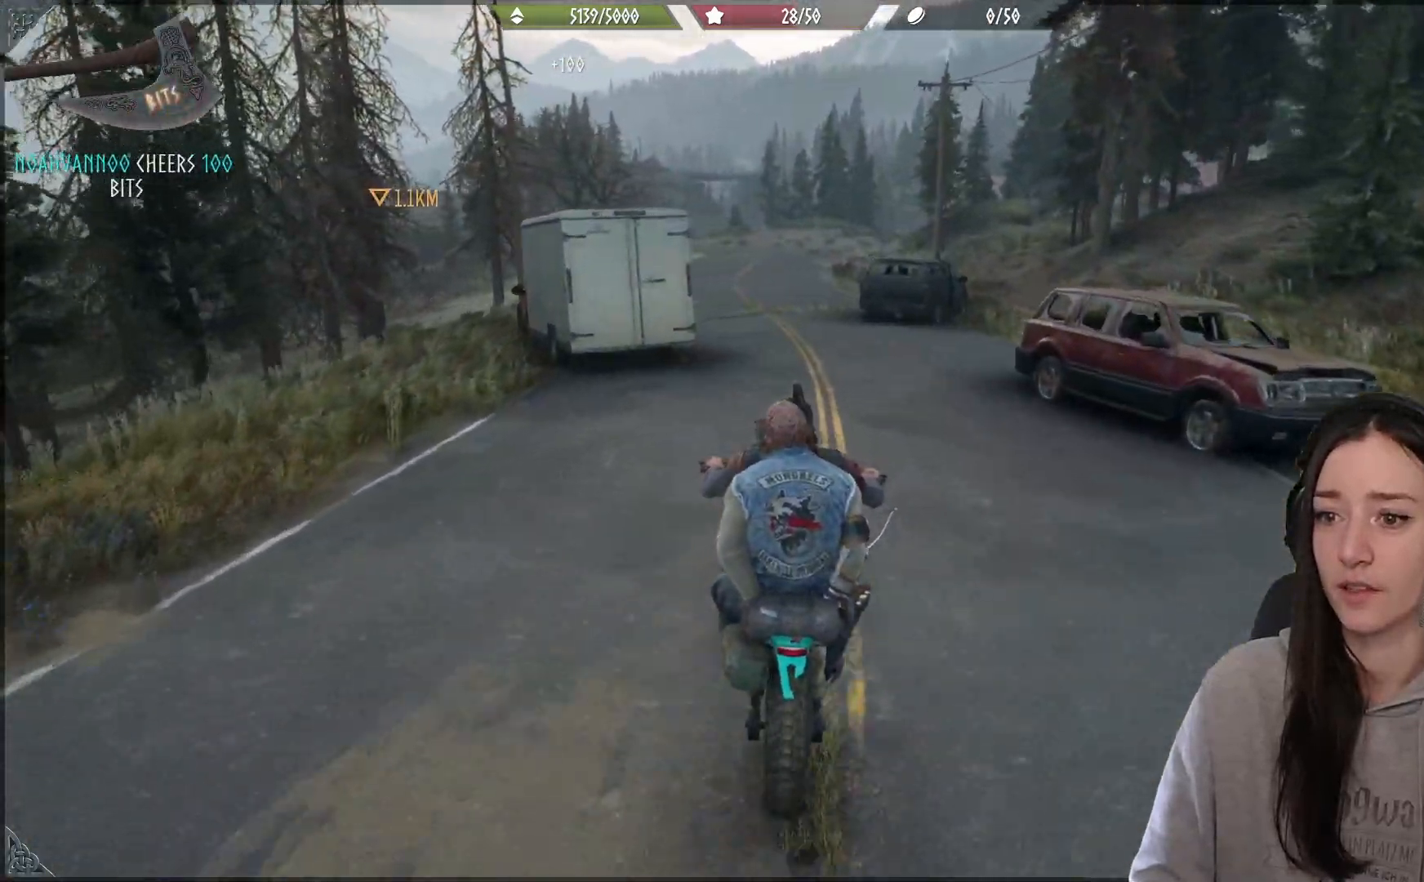
{"buttons": ["R2"], "left_stick": "center", "right_stick": "center", "events": [[33, "left_stick", "center"], [233, "R2", "down"], [317, "left_stick", "left"], [450, "left_stick", "center"]]}
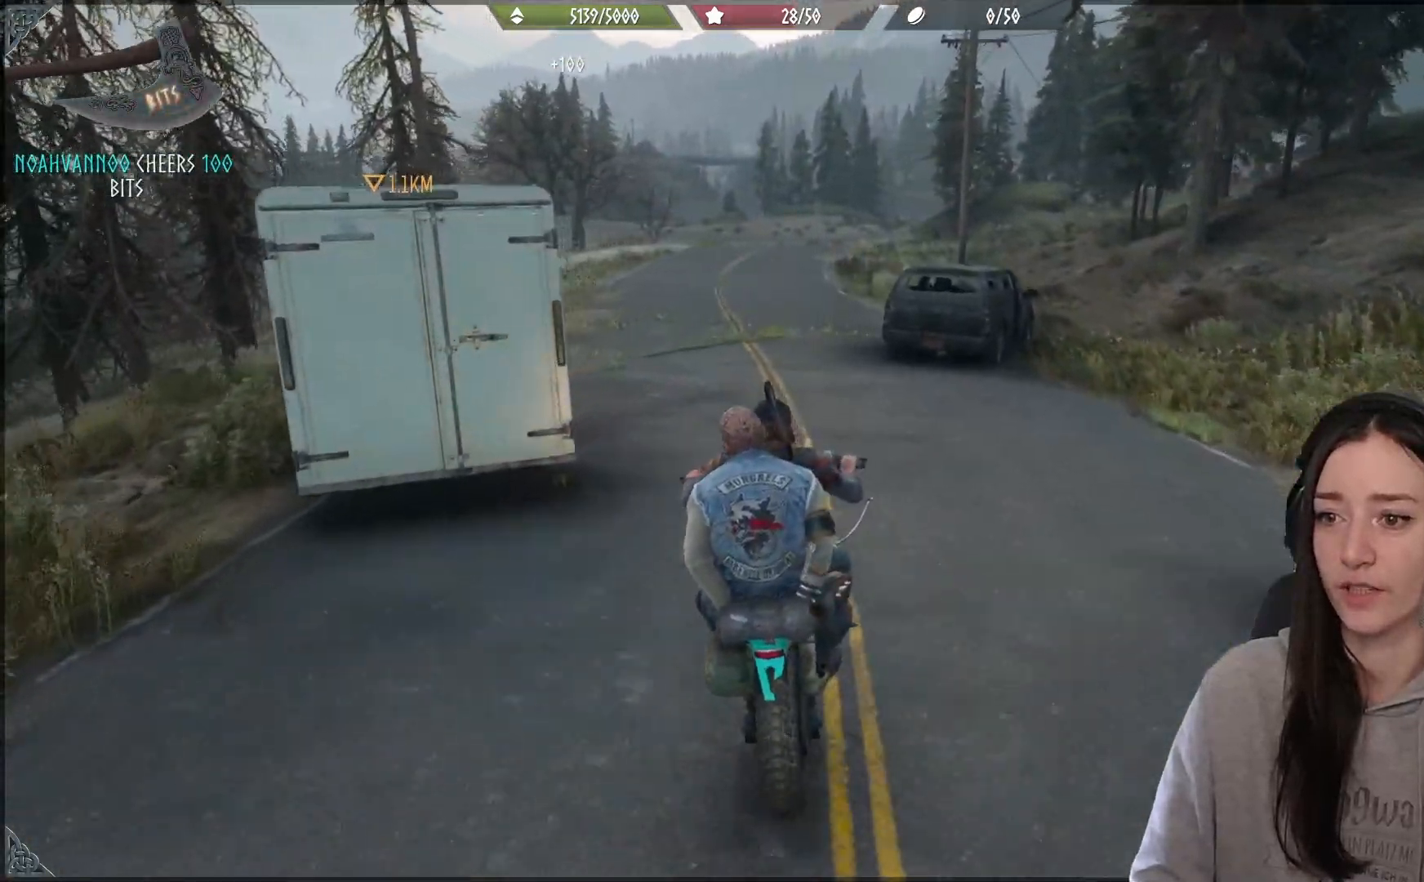
{"buttons": ["R2"], "left_stick": "center", "right_stick": "center", "events": [[150, "right_stick", "up-left"], [417, "right_stick", "center"]]}